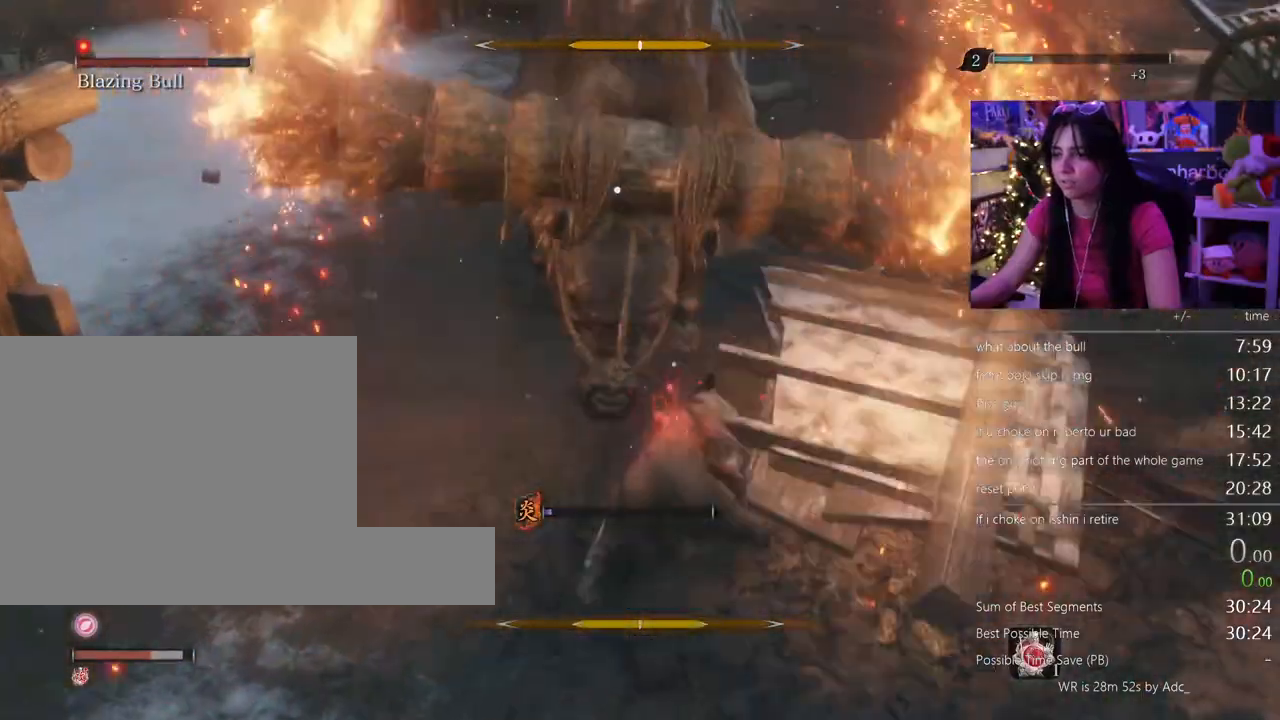
Gameplay with keyboard and mouse; each line is a JSON object with the keys and mouse buttons held at the frame after it. "events" lists presses ("down") and releases ("up") of "1", "2", "3", "4", "5", "a", "alt", "c", "caps_lock", "ctrl", "d", "e", "f", "g", "q", "r", "s", "shift", "space", "t", "tab", "v", "w", "x", "z" and "mouse_wheel" between this image and that frame as [ms after this image, input, new state], when the widget could be followed in between. "mouse_wheel" = the "wheel" button of the "mouse" list. No other keys are recorded. "wheel" means that the mouse wheel is clicked or scrolled. Not read: mouse_move.
{"keys": ["w"], "mouse": [], "events": []}
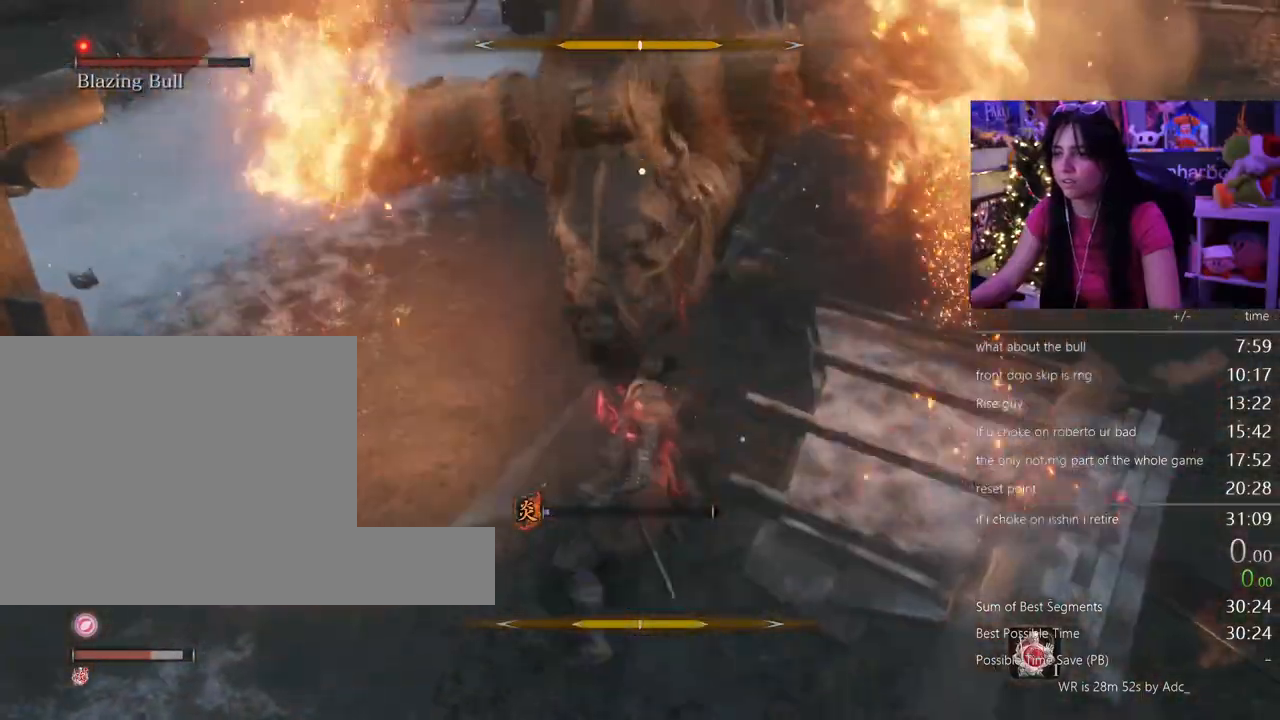
{"keys": ["w"], "mouse": [], "events": []}
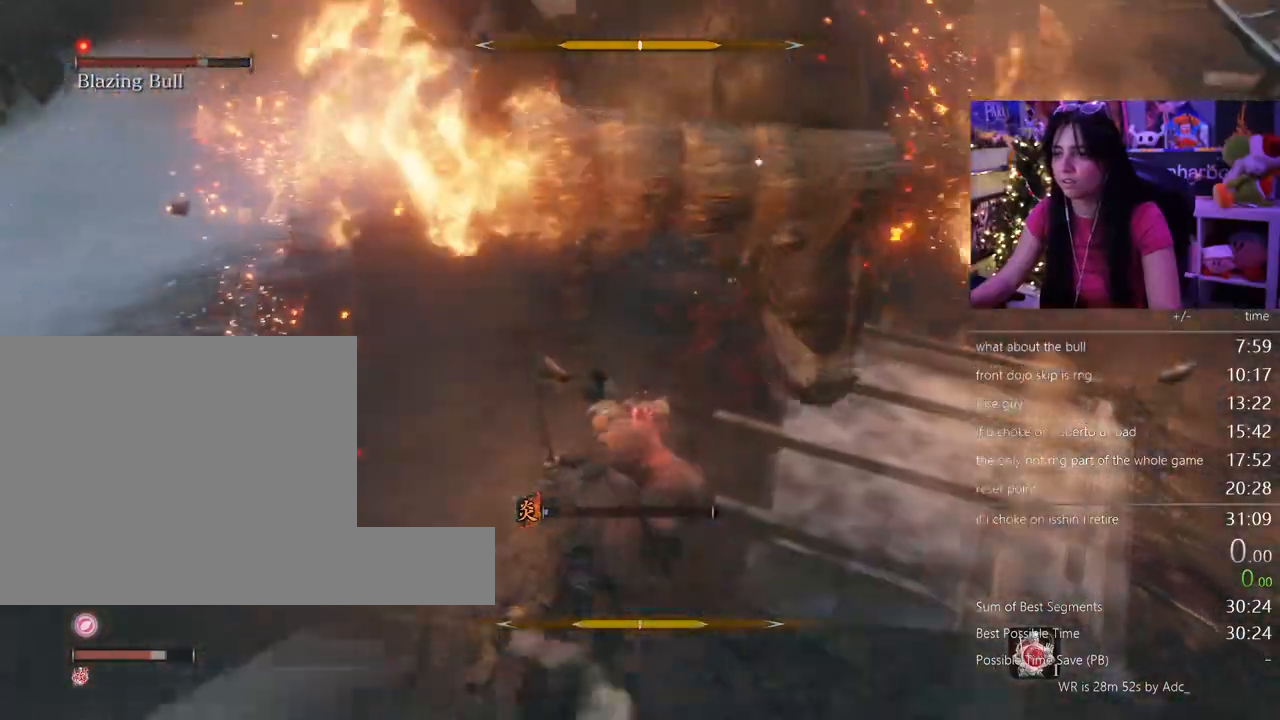
{"keys": ["w"], "mouse": [], "events": []}
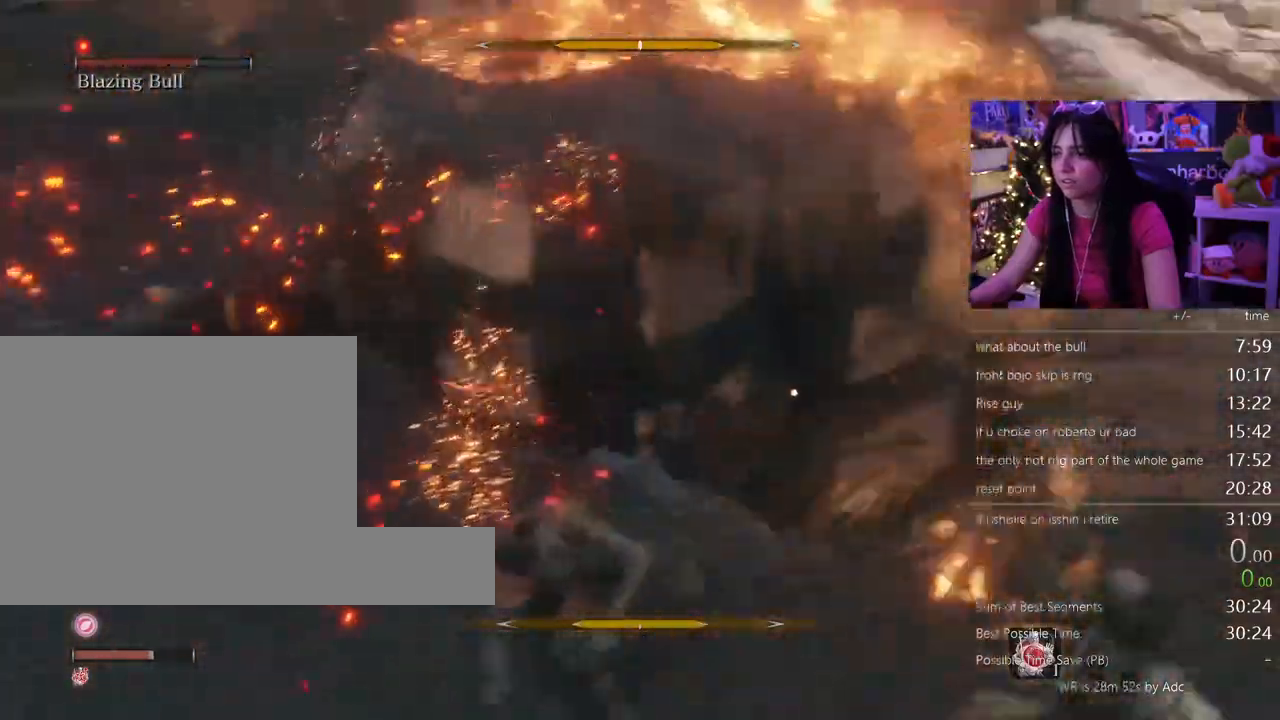
{"keys": ["w"], "mouse": [], "events": []}
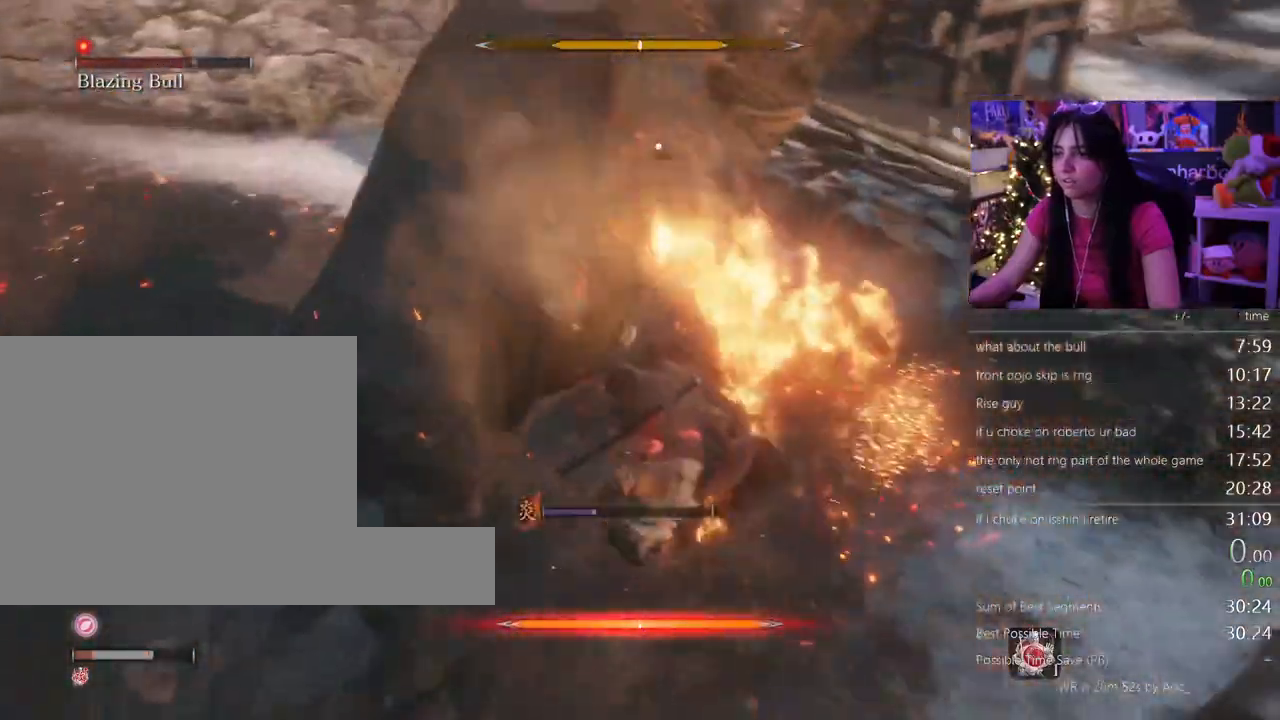
{"keys": ["d", "w"], "mouse": [], "events": [[417, "d", "down"]]}
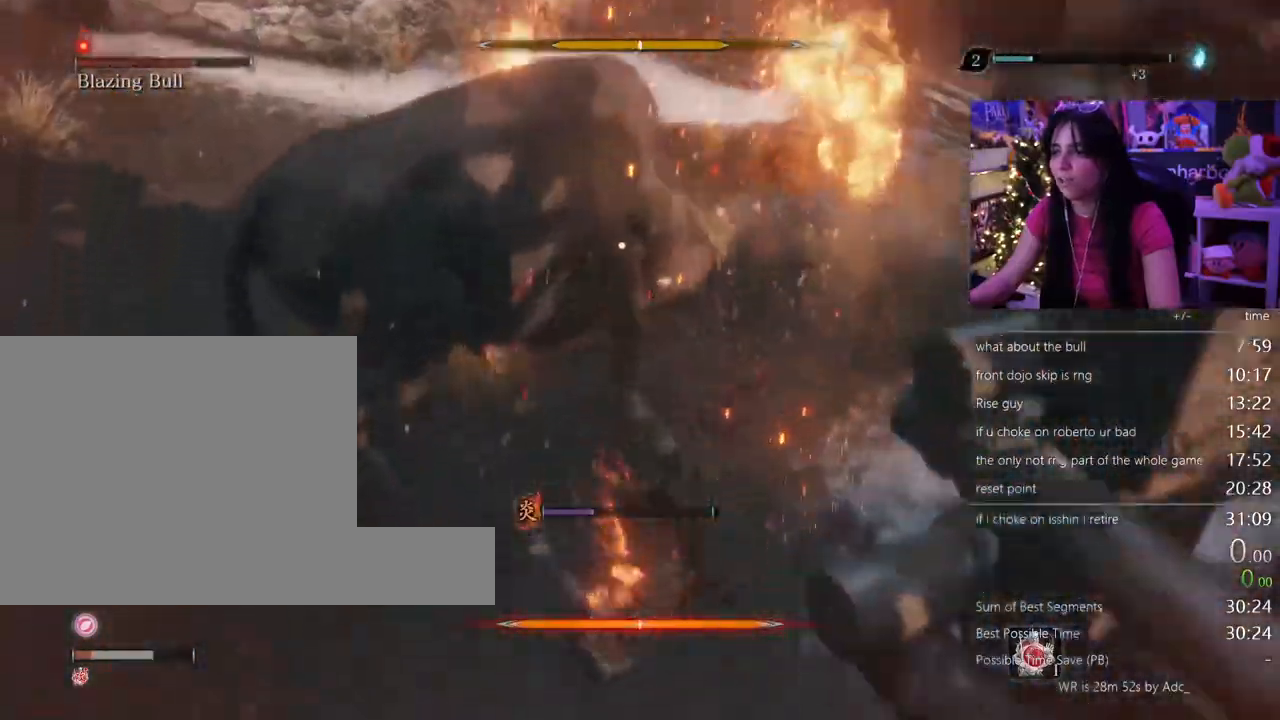
{"keys": ["d", "w"], "mouse": [], "events": [[17, "shift", "down"], [100, "shift", "up"], [250, "shift", "down"], [383, "shift", "up"]]}
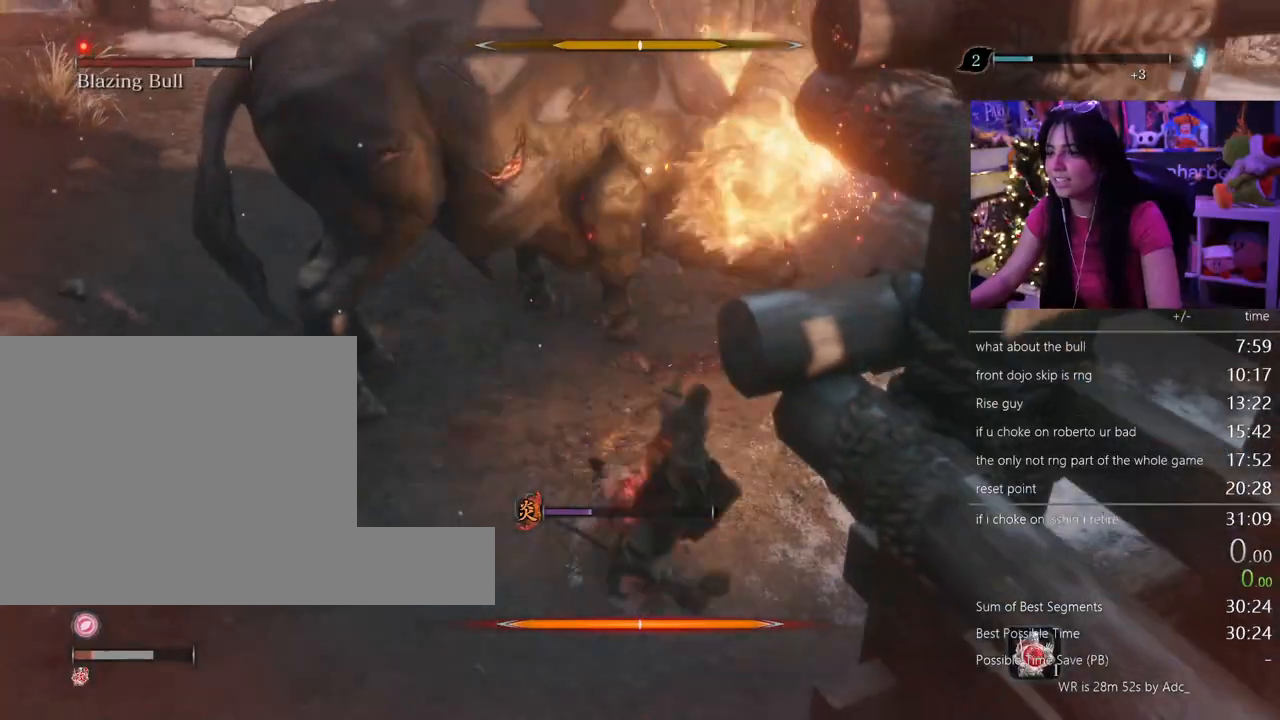
{"keys": ["d", "w"], "mouse": [], "events": [[167, "shift", "down"], [367, "shift", "up"]]}
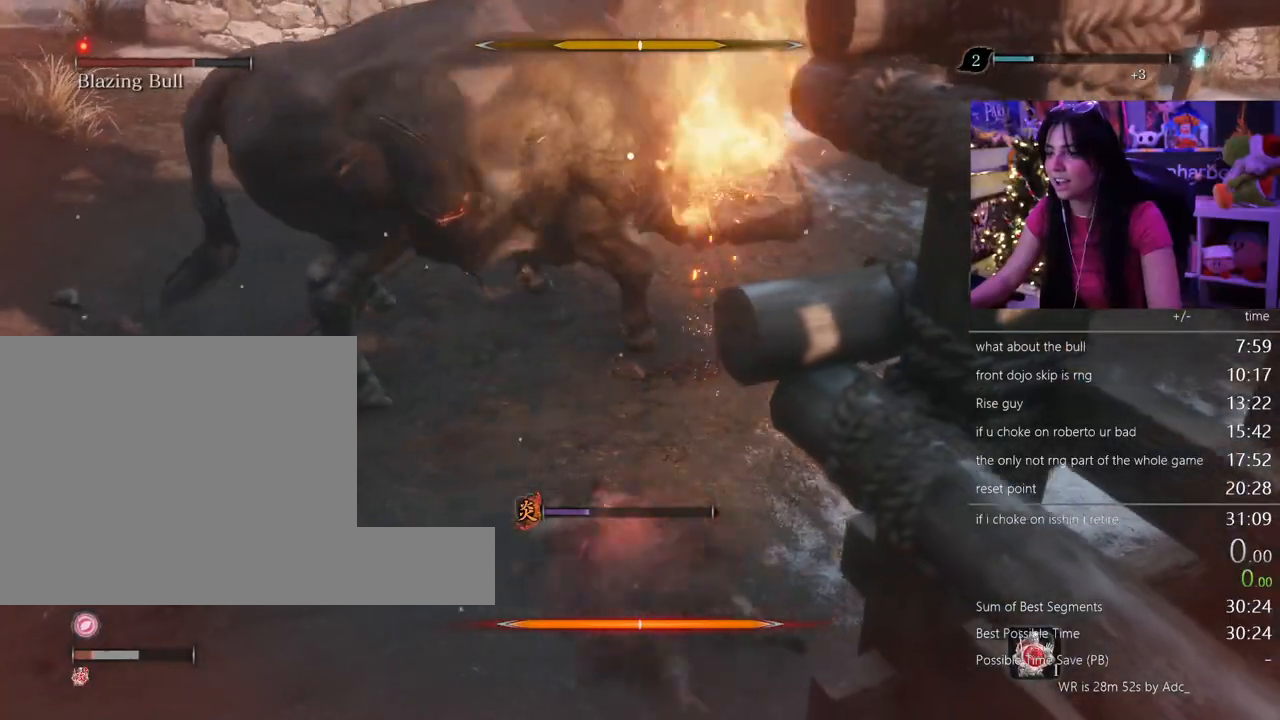
{"keys": ["d", "shift", "w"], "mouse": [], "events": [[467, "shift", "down"]]}
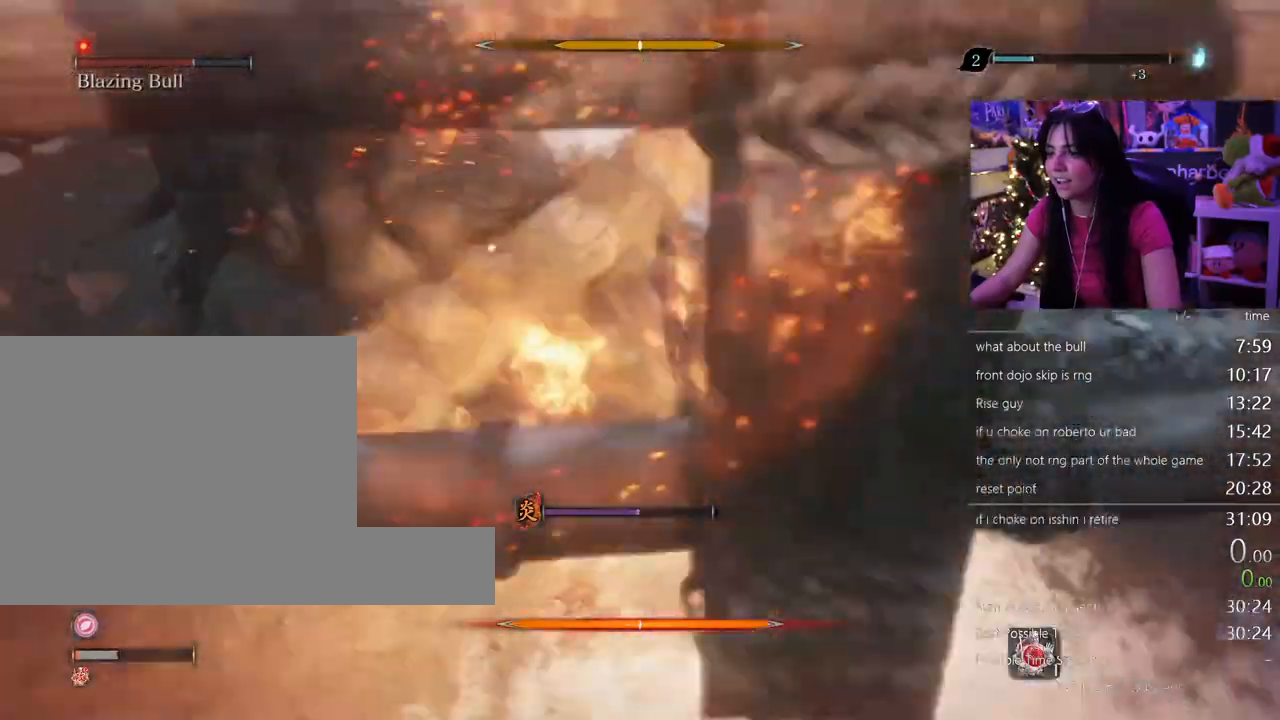
{"keys": ["d", "w"], "mouse": [], "events": [[117, "shift", "up"]]}
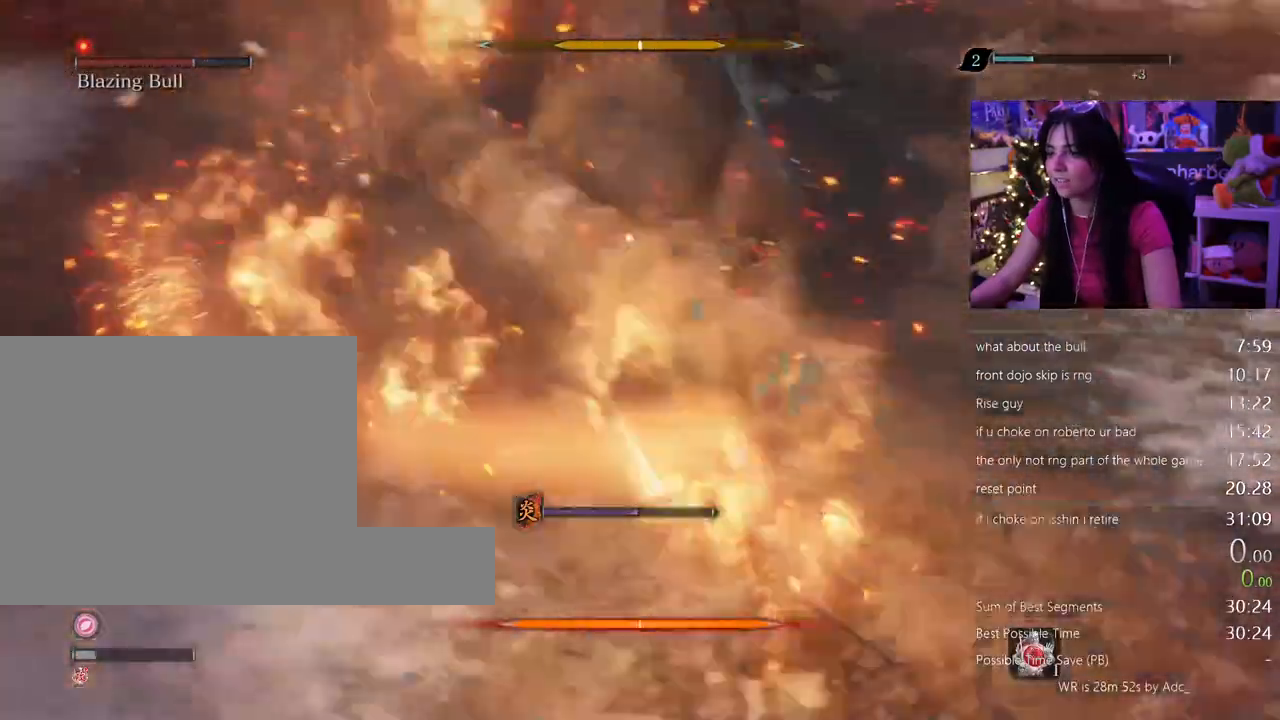
{"keys": [], "mouse": [], "events": [[267, "d", "up"], [317, "tab", "down"], [350, "w", "up"], [450, "tab", "up"]]}
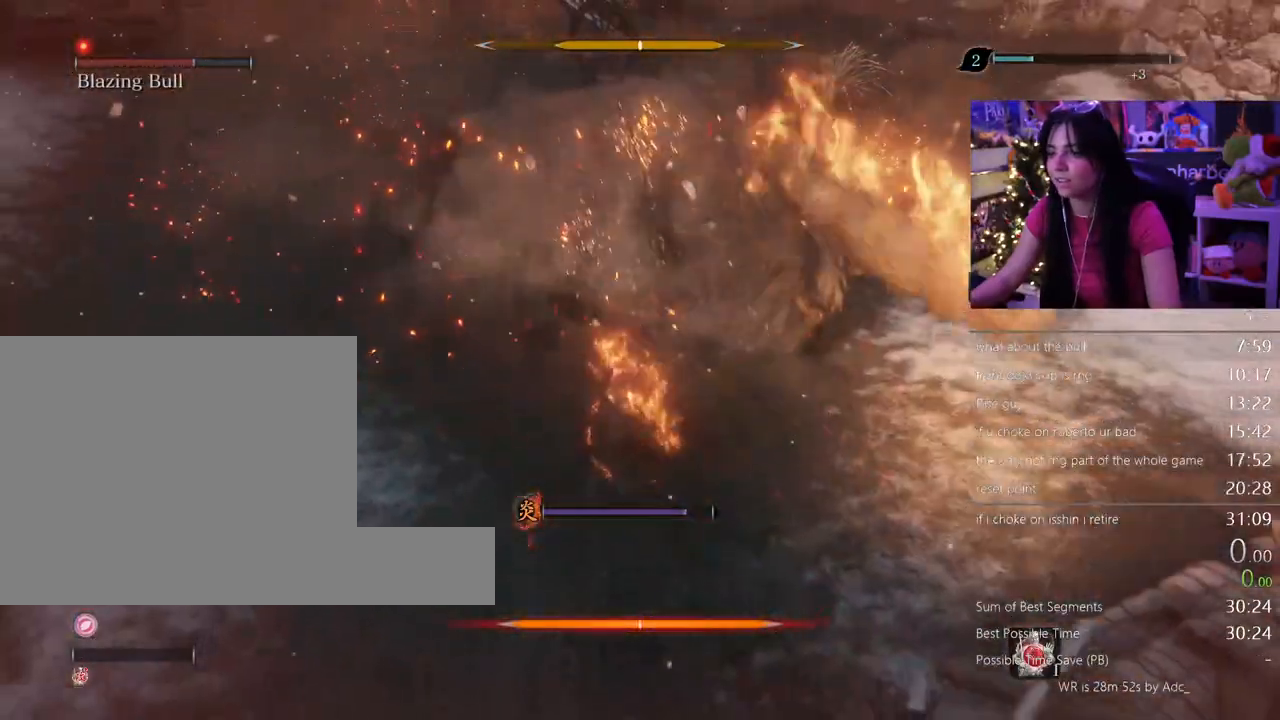
{"keys": [], "mouse": [], "events": [[50, "tab", "down"], [183, "tab", "up"]]}
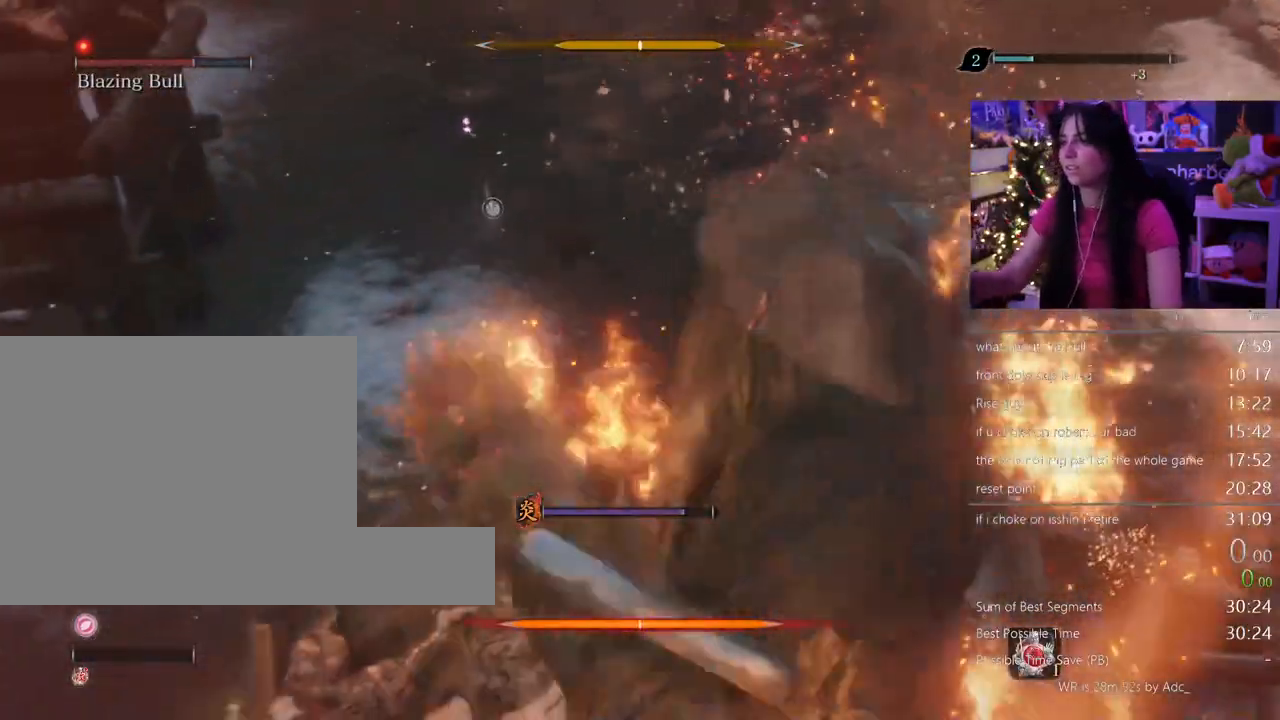
{"keys": [], "mouse": [], "events": []}
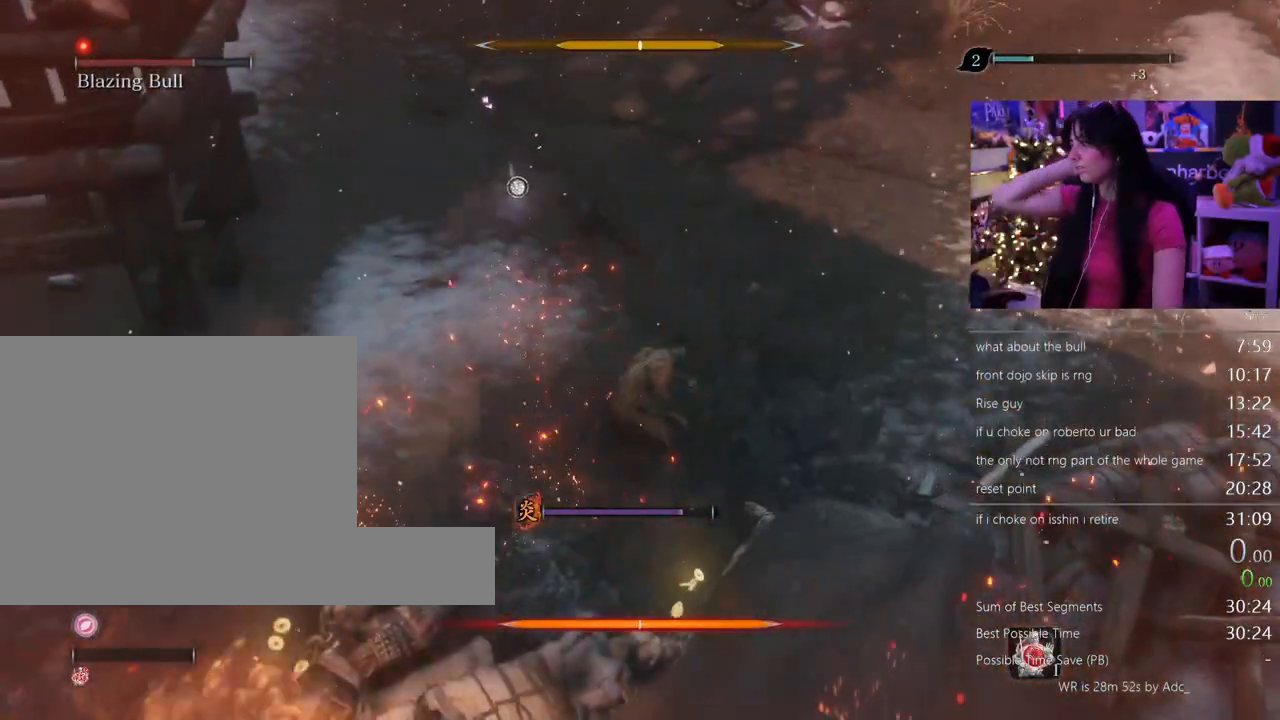
{"keys": [], "mouse": [], "events": []}
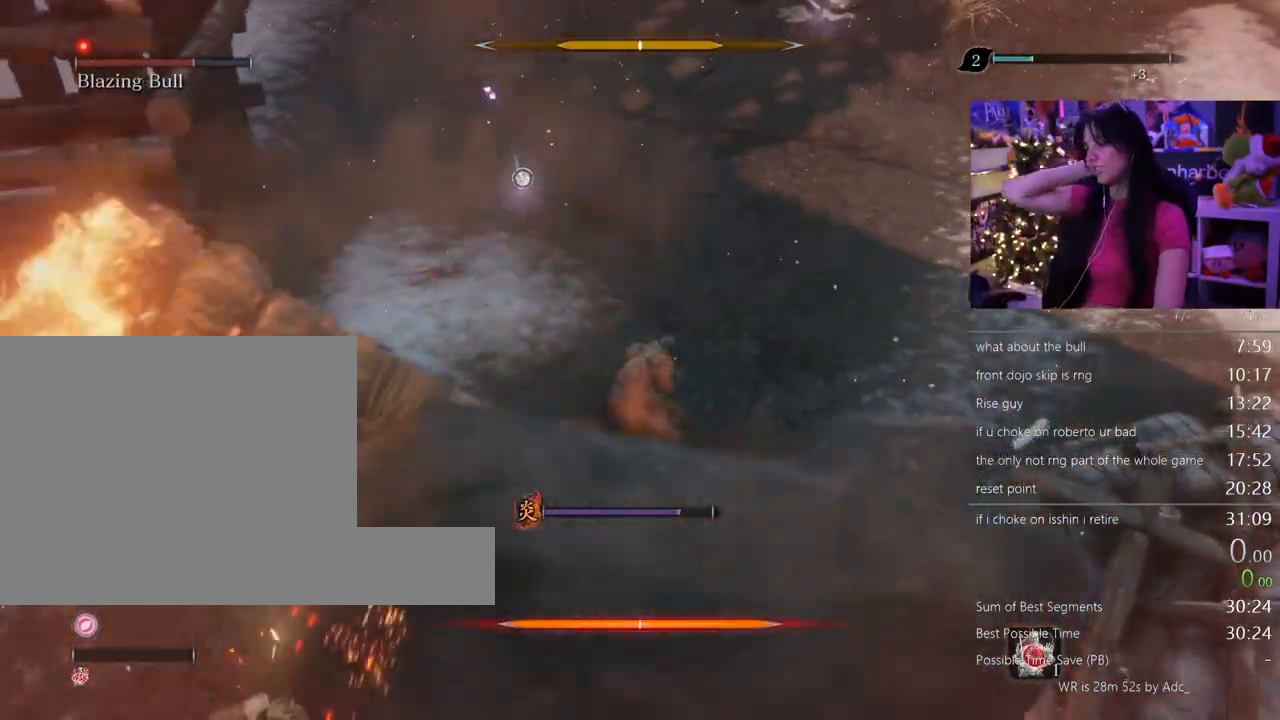
{"keys": [], "mouse": [], "events": []}
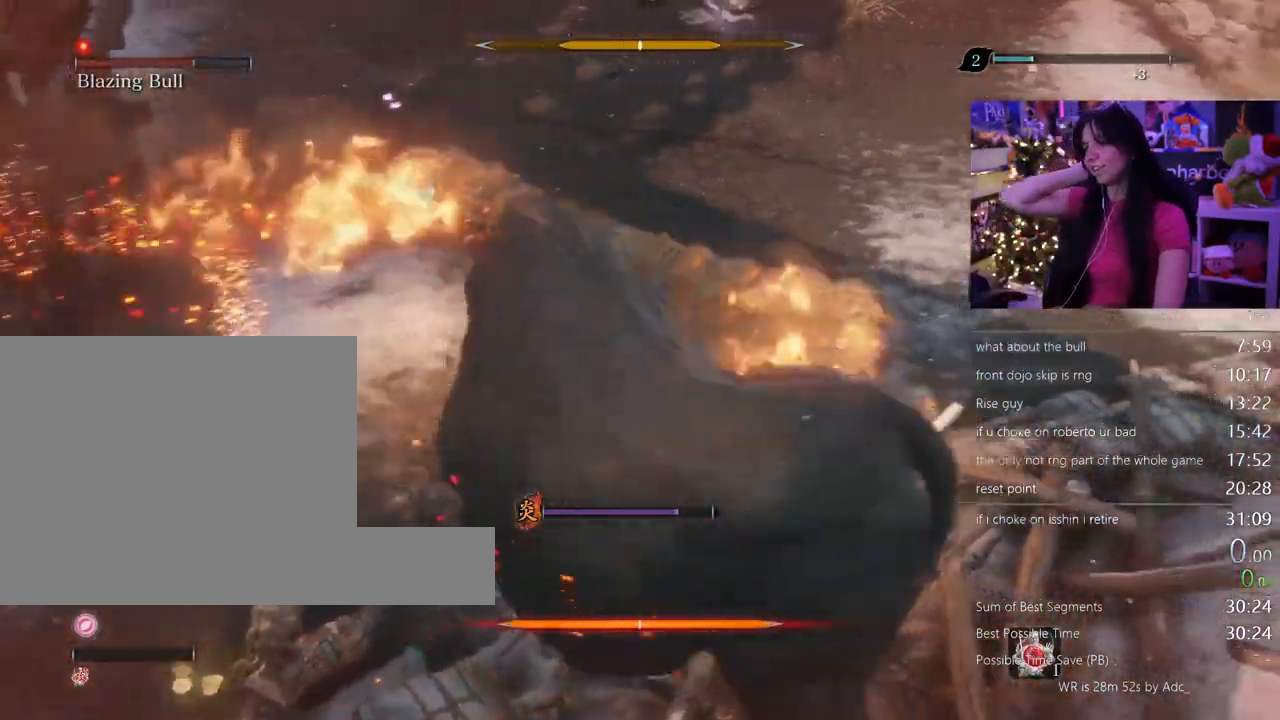
{"keys": [], "mouse": []}
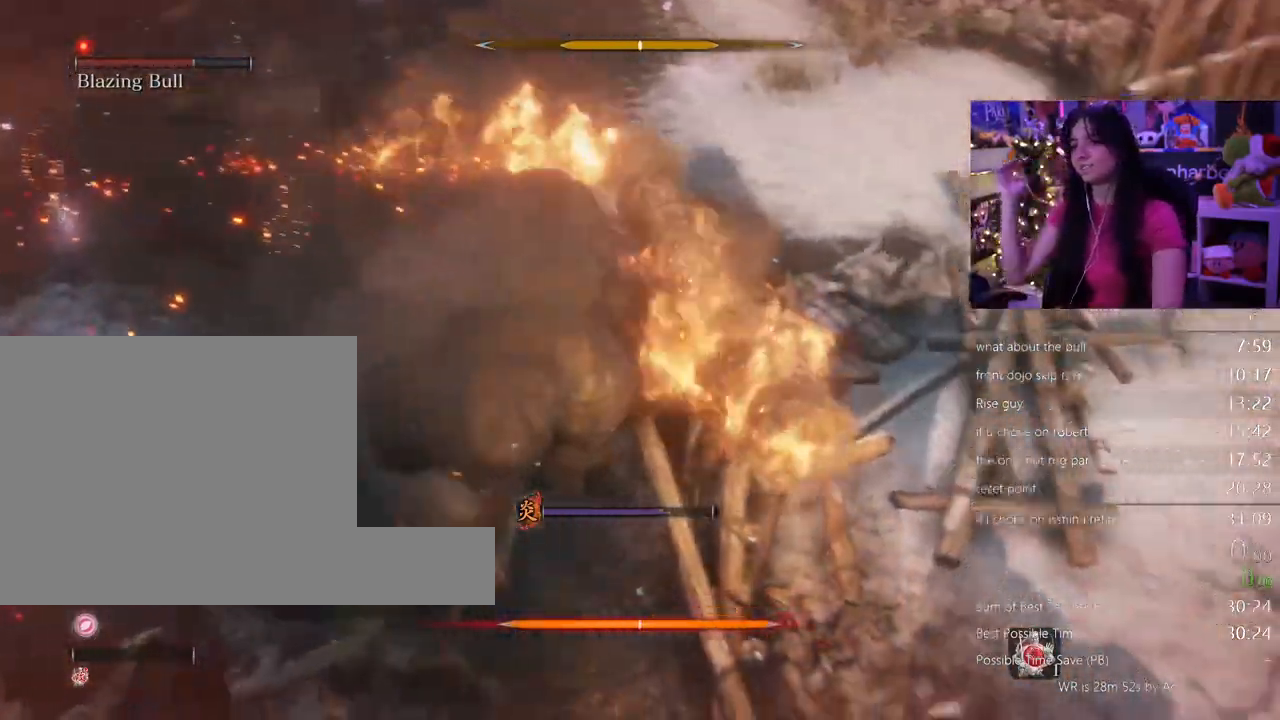
{"keys": [], "mouse": [], "events": []}
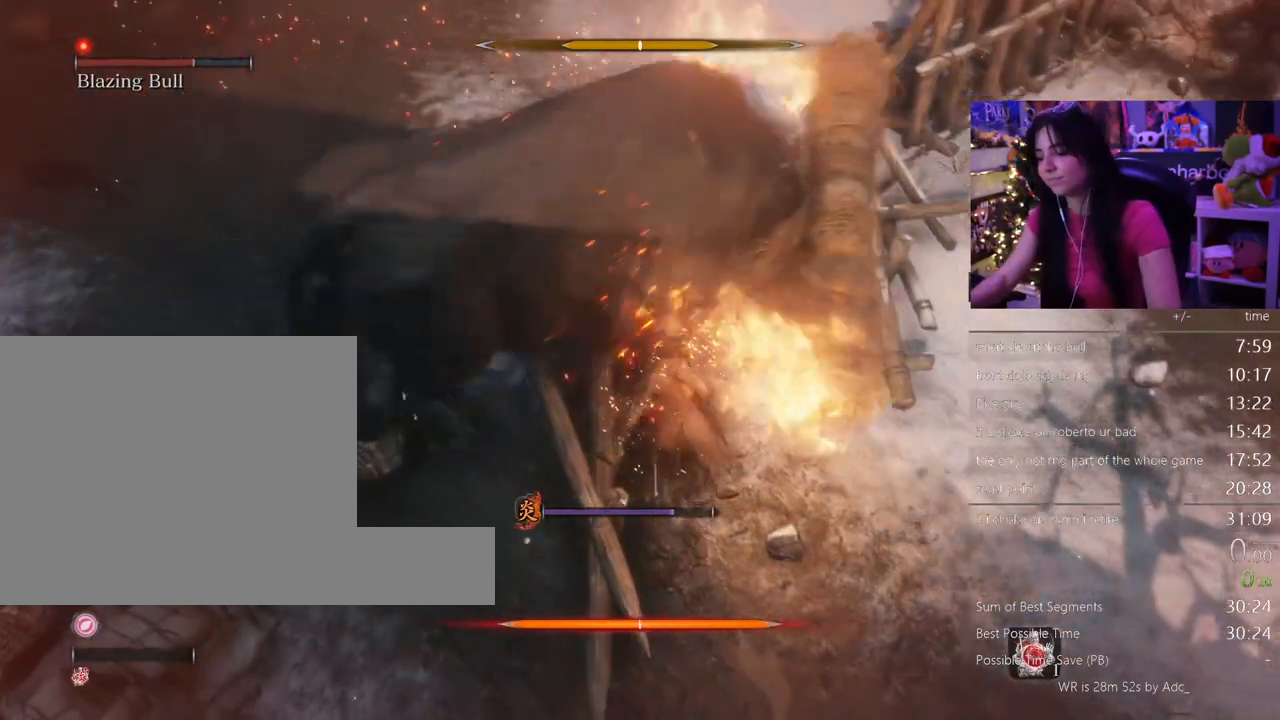
{"keys": ["s"], "mouse": [], "events": [[467, "s", "down"]]}
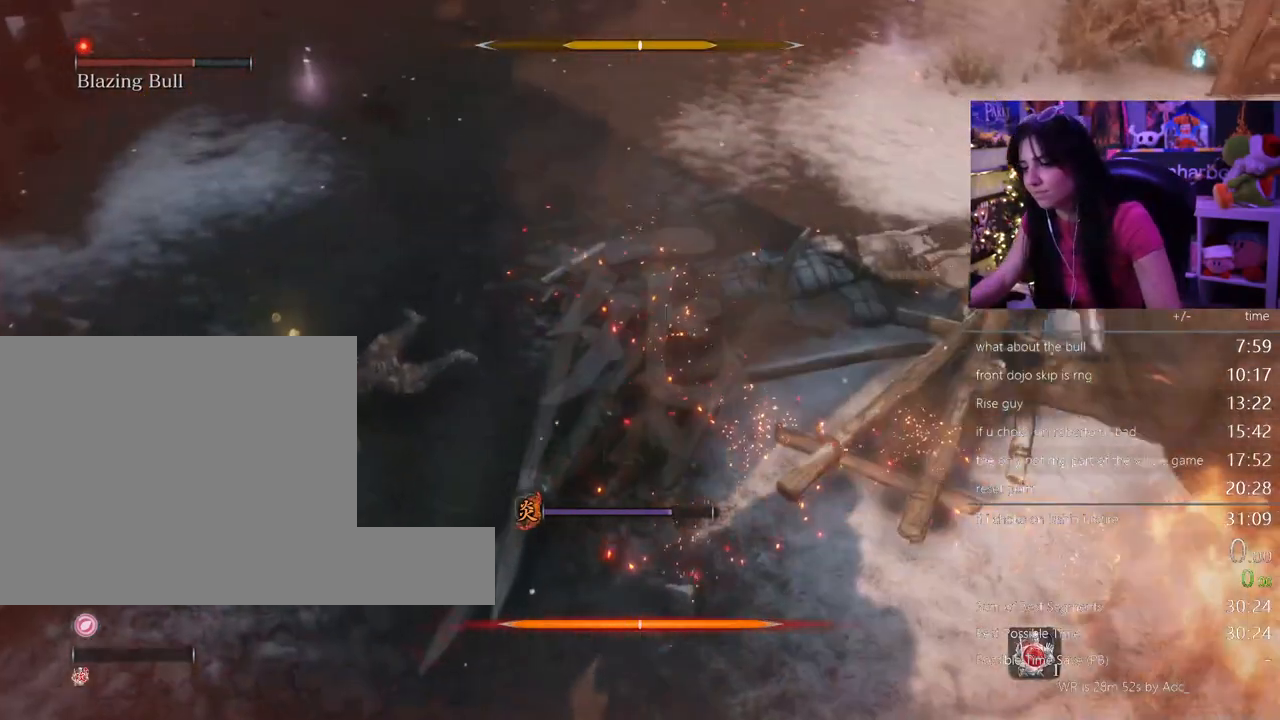
{"keys": ["s"], "mouse": [], "events": [[200, "shift", "down"], [383, "shift", "up"]]}
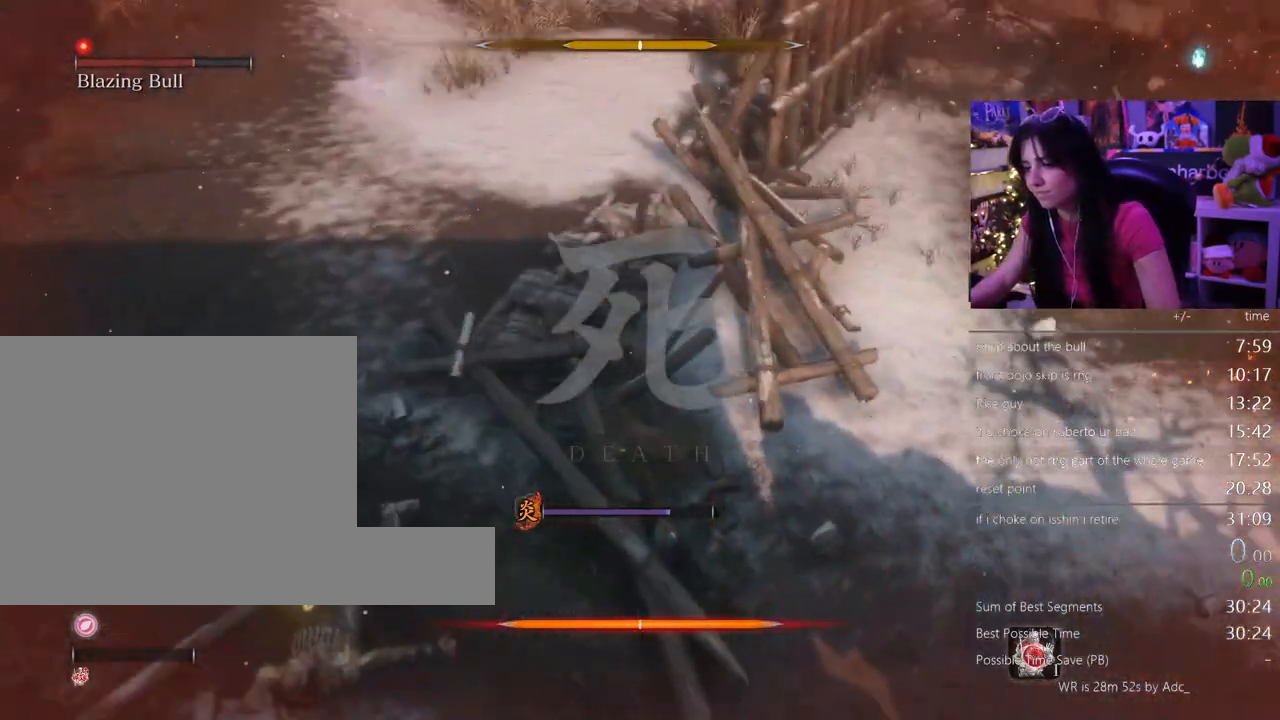
{"keys": ["s"], "mouse": [], "events": [[117, "shift", "down"], [317, "shift", "up"]]}
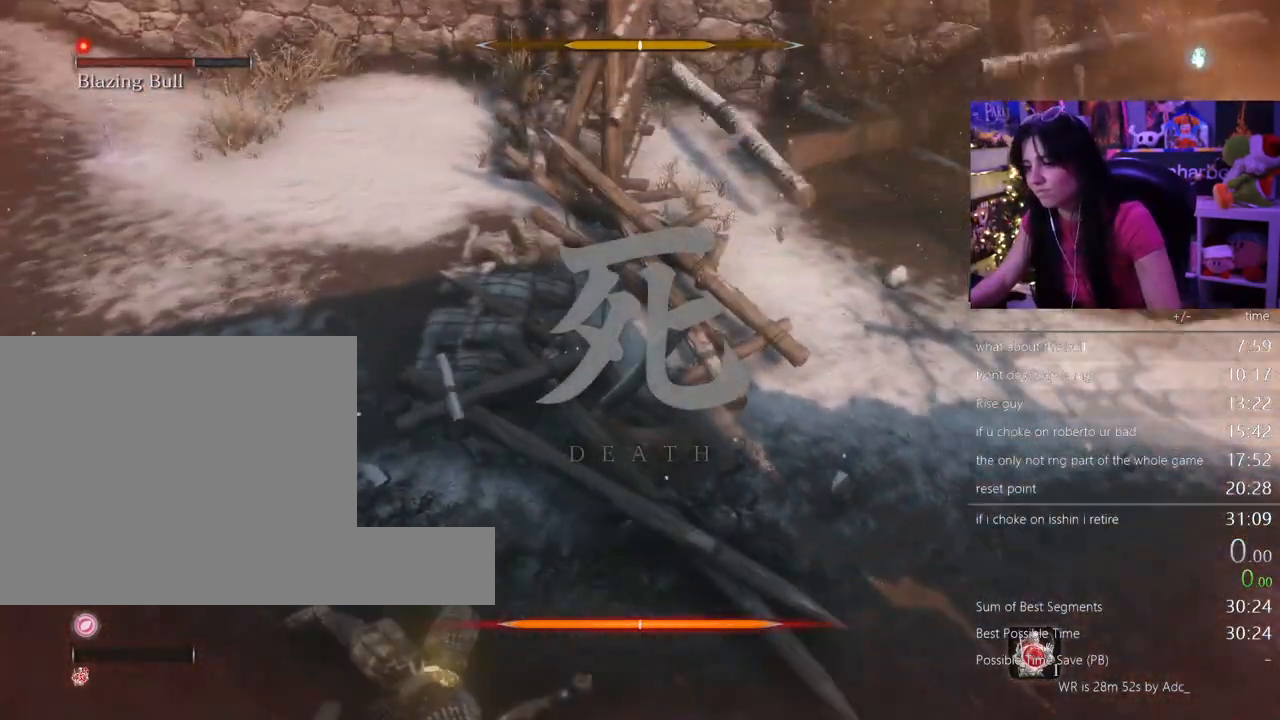
{"keys": ["s", "shift"], "mouse": [], "events": [[50, "shift", "down"], [183, "shift", "up"], [417, "shift", "down"]]}
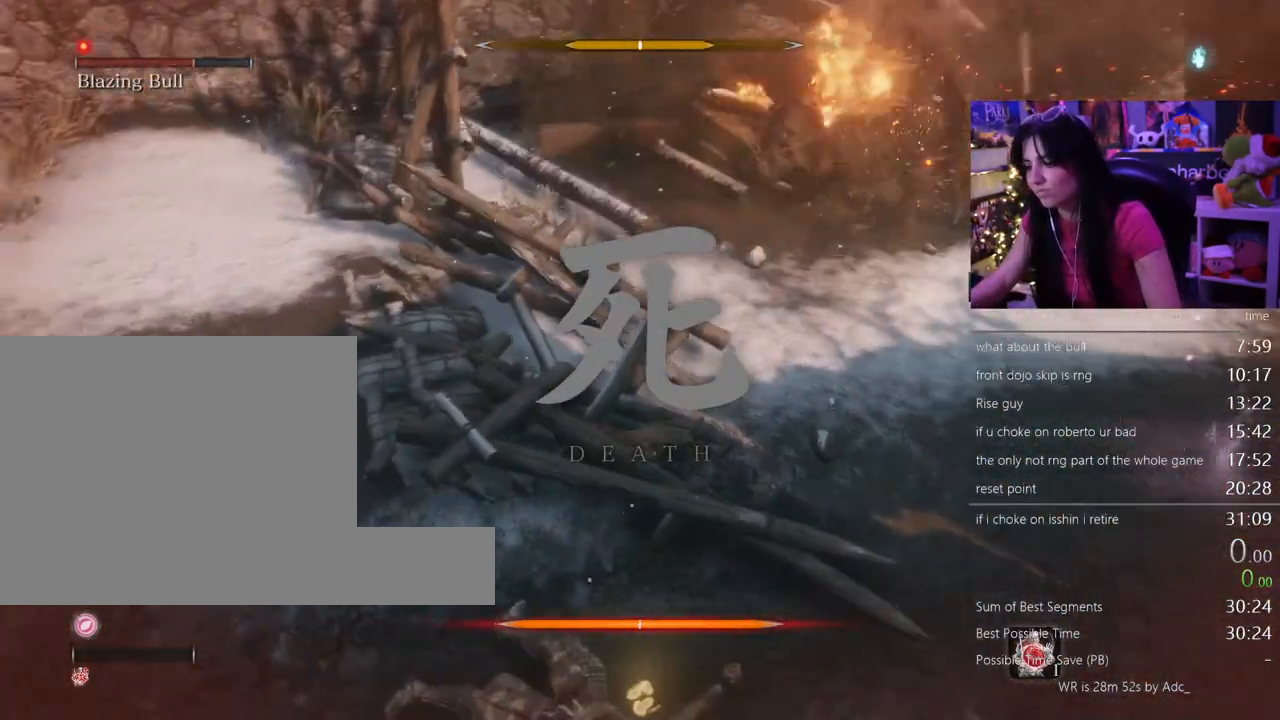
{"keys": [], "mouse": [], "events": [[67, "shift", "up"], [333, "s", "up"]]}